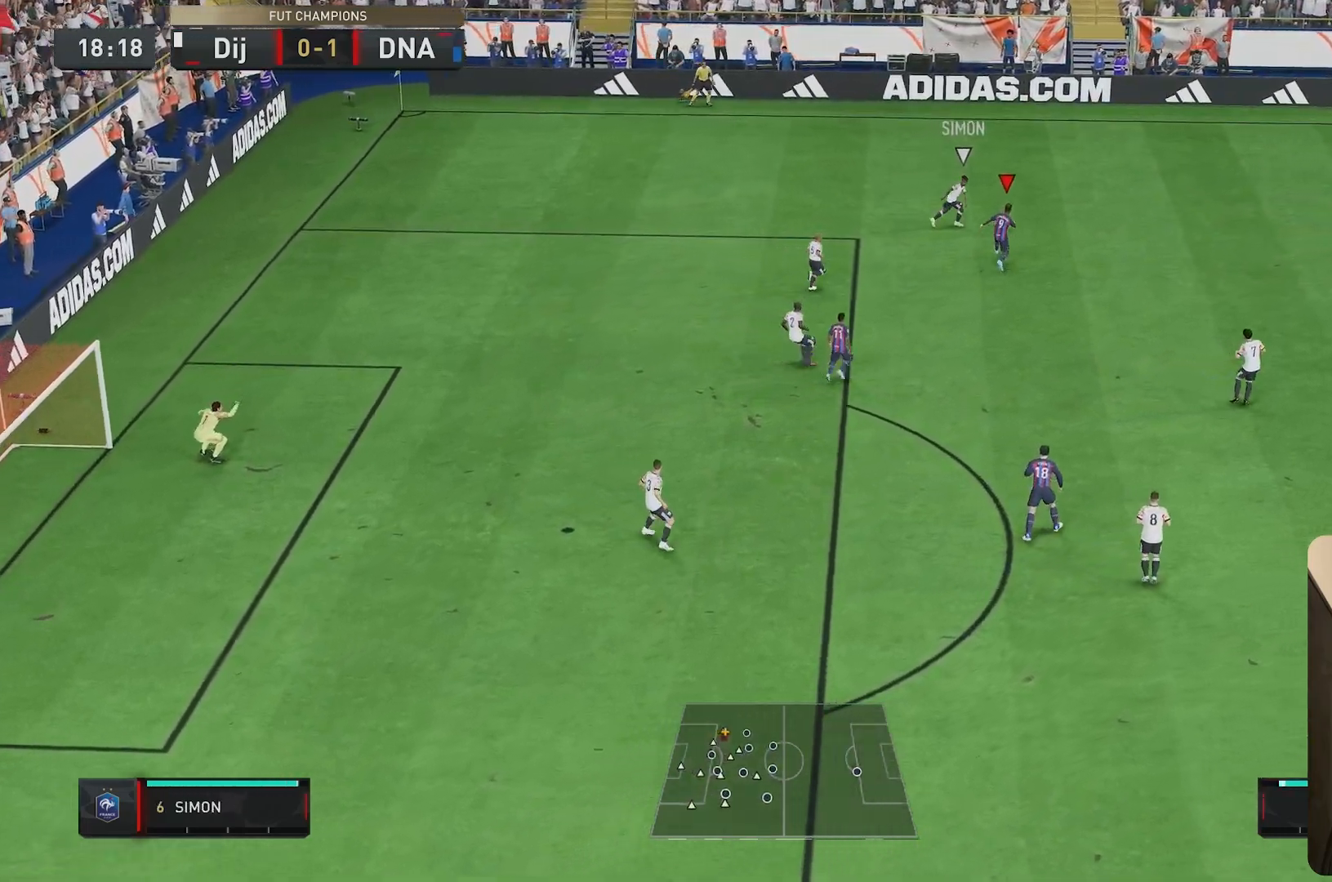
Gameplay with a controller (Xbox layout); each line is a JSON object with the inputs held at the frame after it (dt_ms = milliseconds from this image to that frame). "events" lists button and stick changes between this image and that frame as [ms after this image, input, new state], when the widget could be followed in between. Not read: L3 R3.
{"dt_ms": 500, "buttons": ["R1", "R2"], "left_stick": "up-right", "right_stick": "center", "events": []}
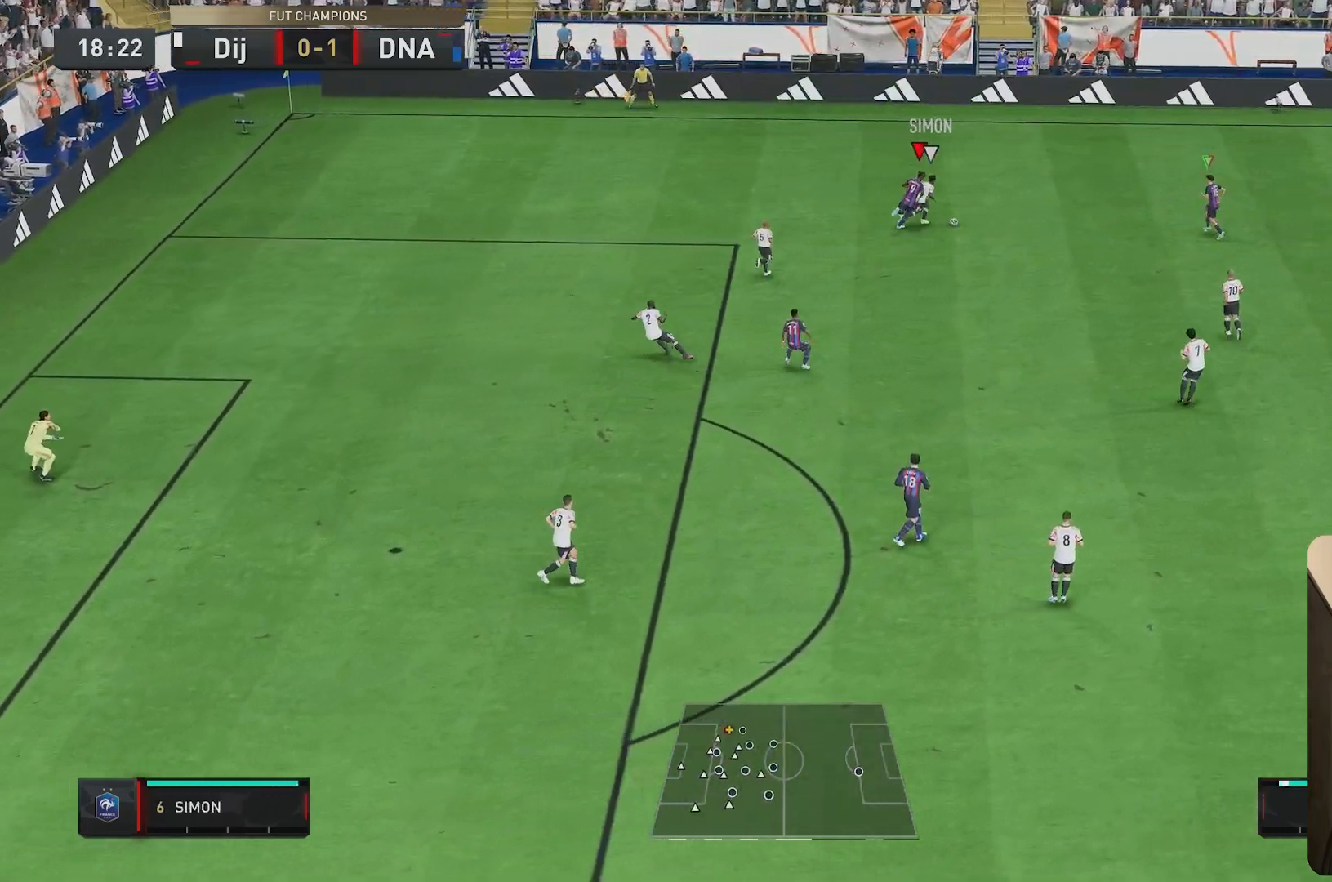
{"dt_ms": 500, "buttons": ["L2", "R2"], "left_stick": "left", "right_stick": "center", "events": [[33, "L2", "down"], [50, "right_stick", "down"], [83, "R1", "up"], [150, "left_stick", "center"], [150, "right_stick", "center"], [217, "left_stick", "down-left"], [350, "left_stick", "left"], [400, "right_stick", "down-right"], [483, "right_stick", "center"]]}
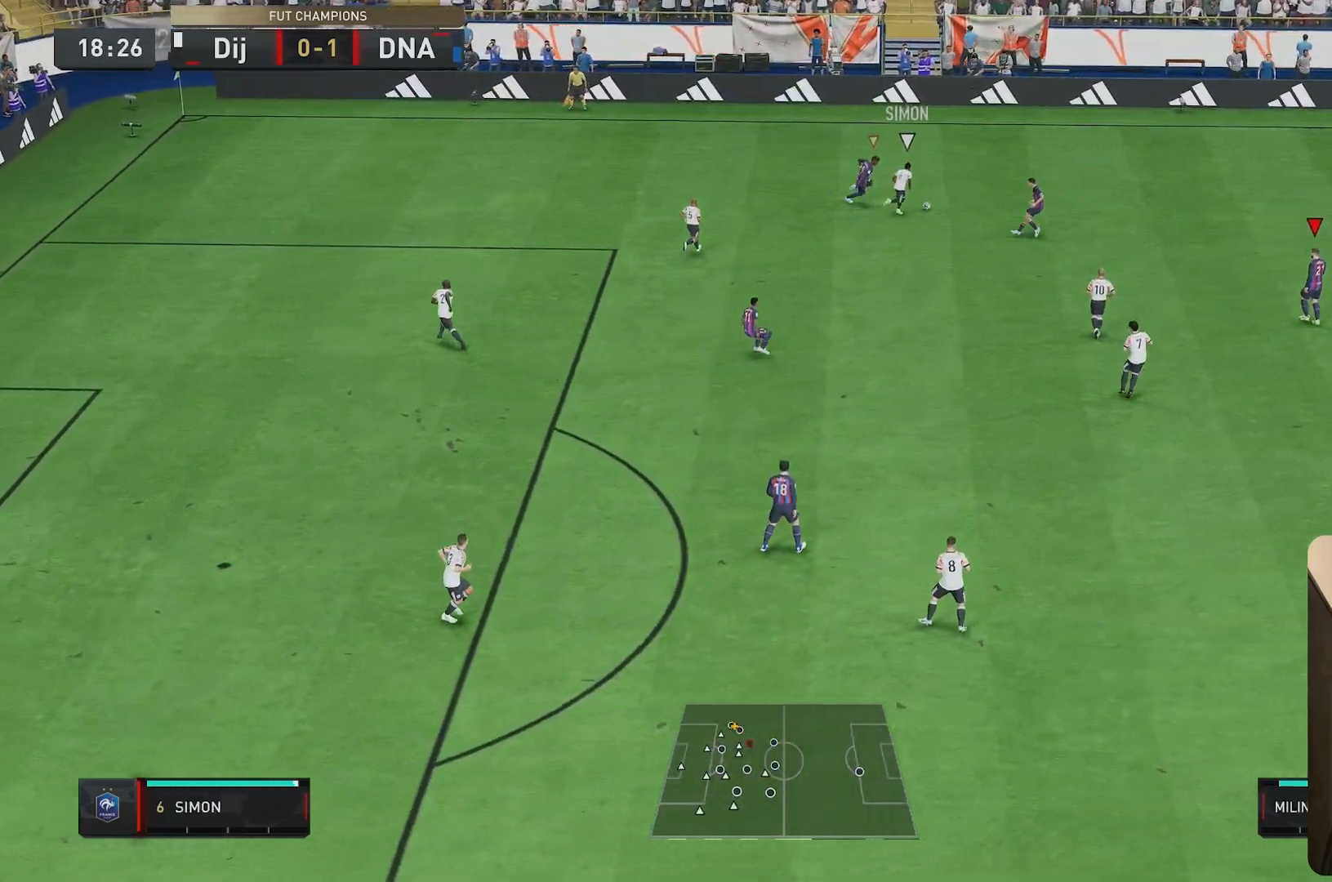
{"dt_ms": 500, "buttons": ["L2", "R1", "R2"], "left_stick": "up-right", "right_stick": "center", "events": [[200, "left_stick", "up-right"], [267, "R1", "down"]]}
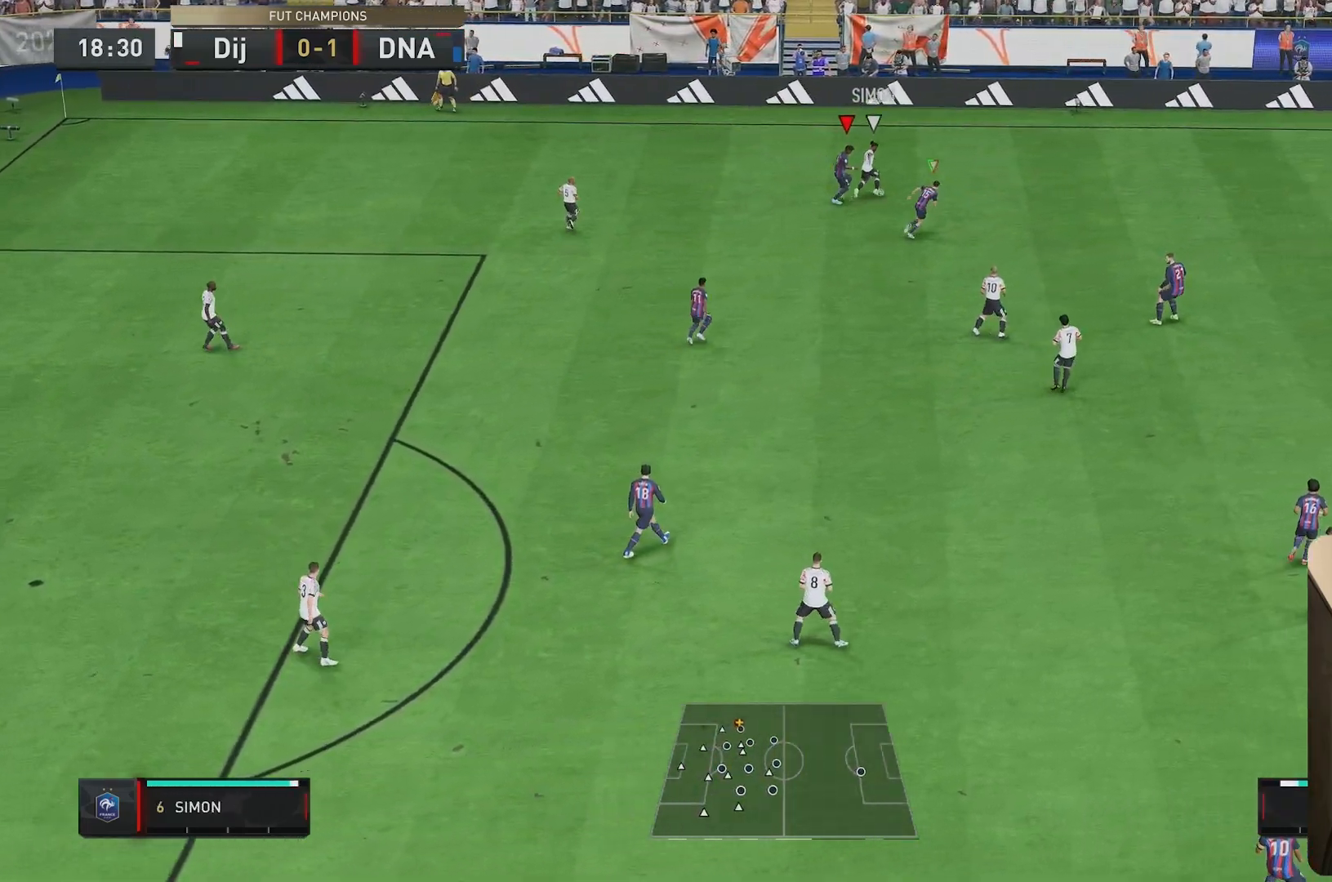
{"dt_ms": 1000, "buttons": ["R2"], "left_stick": "right", "right_stick": "center"}
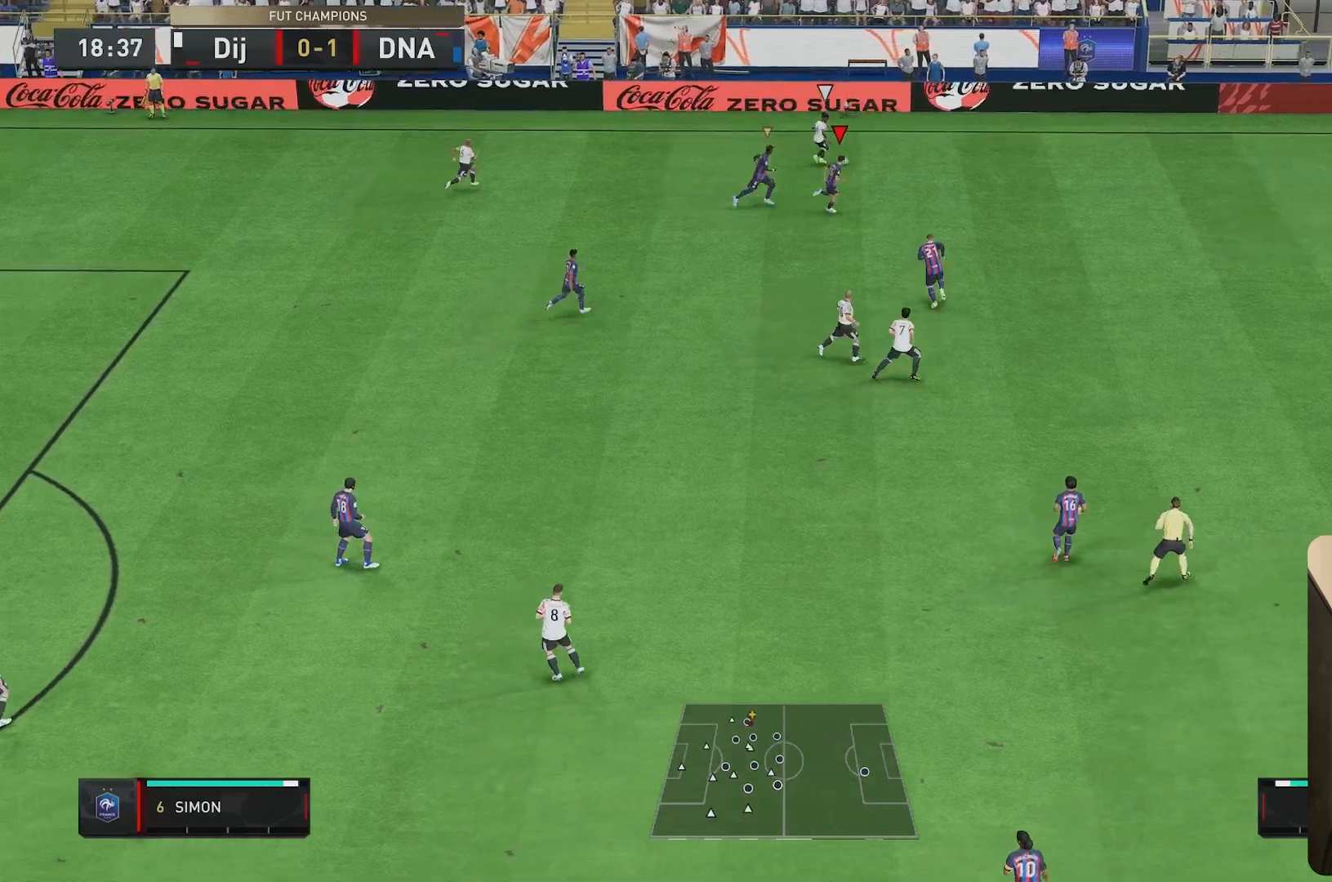
{"dt_ms": 500, "buttons": ["R2"], "left_stick": "right", "right_stick": "center", "events": []}
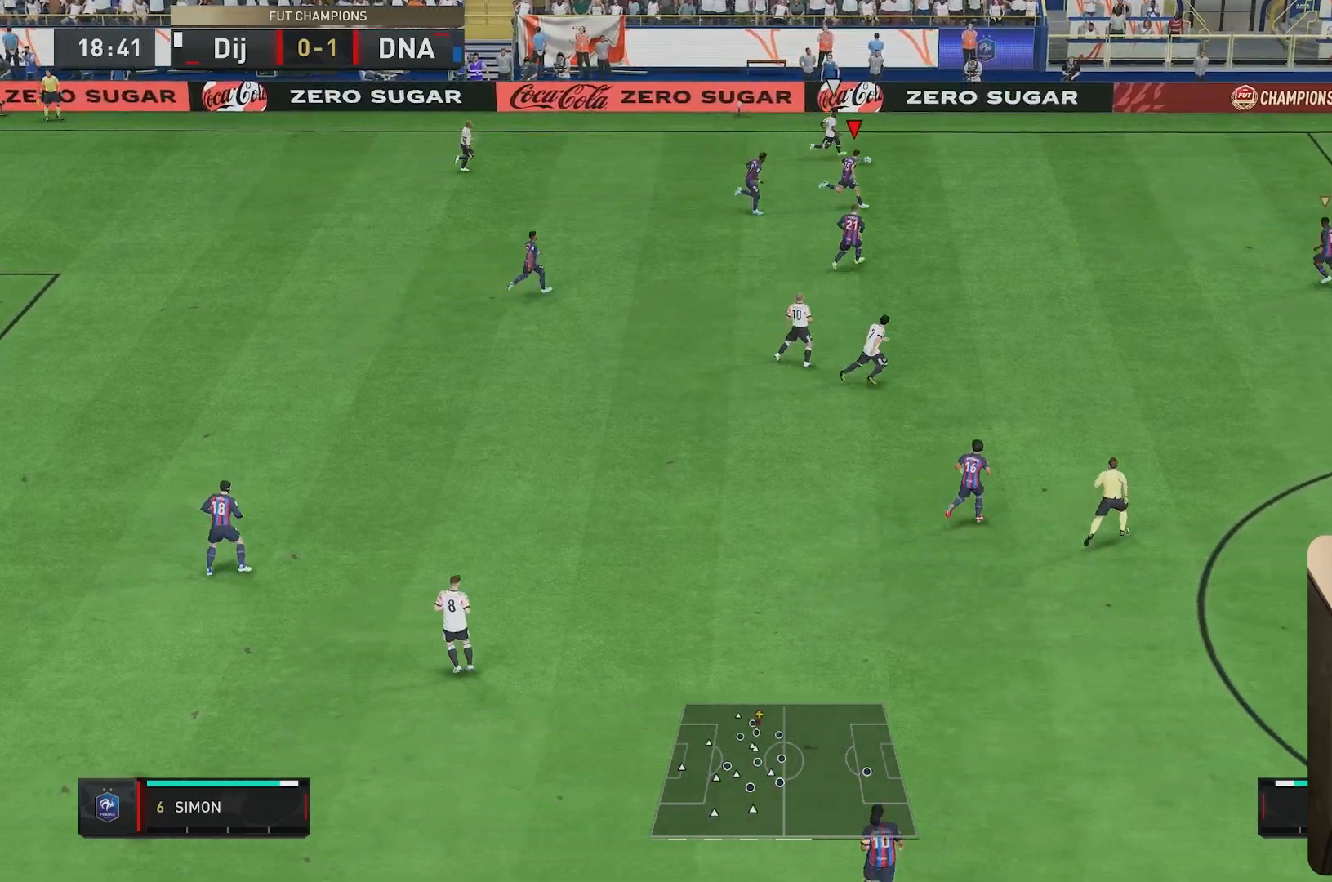
{"dt_ms": 500, "buttons": ["R2"], "left_stick": "right", "right_stick": "center", "events": []}
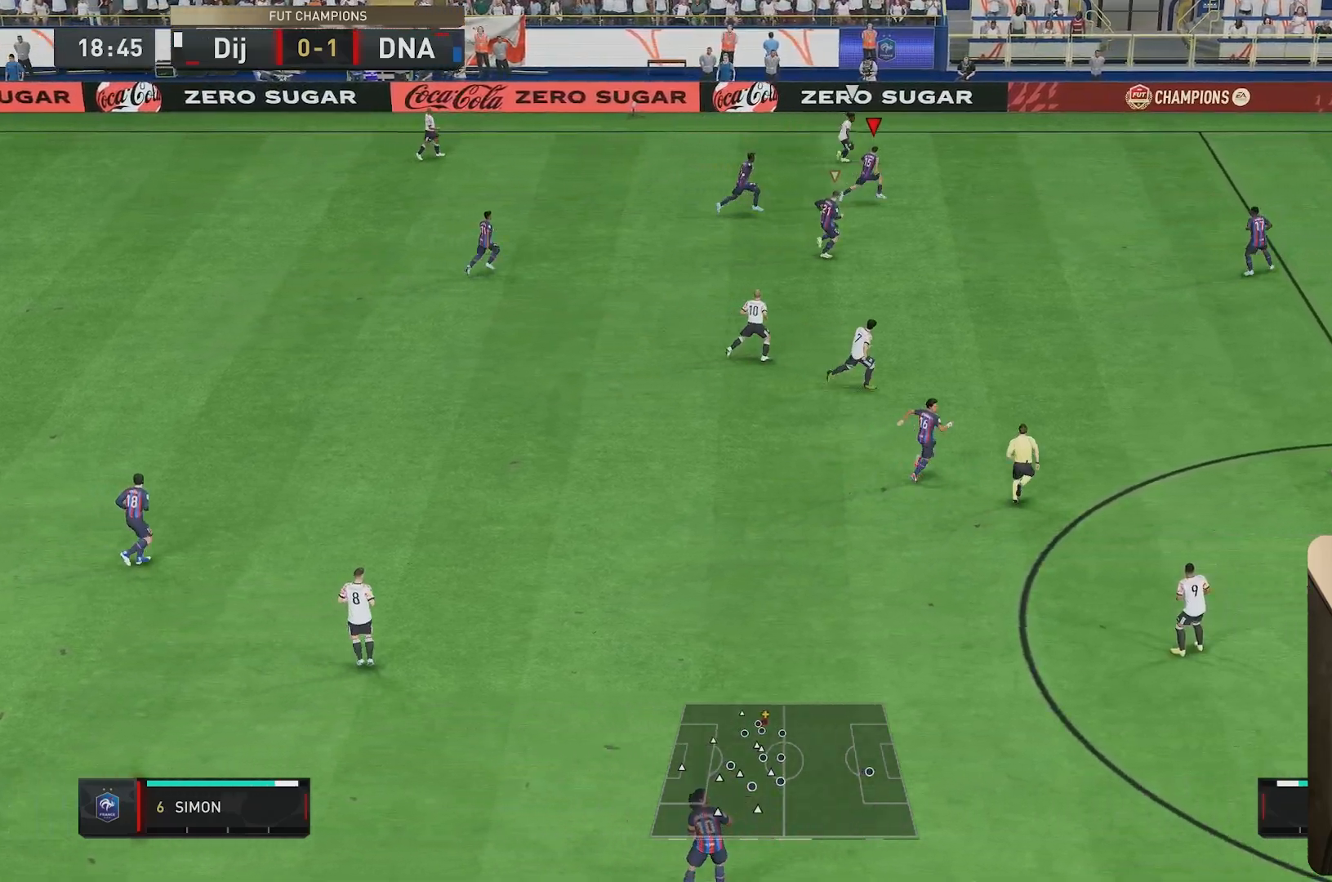
{"dt_ms": 500, "buttons": ["R2"], "left_stick": "right", "right_stick": "center", "events": []}
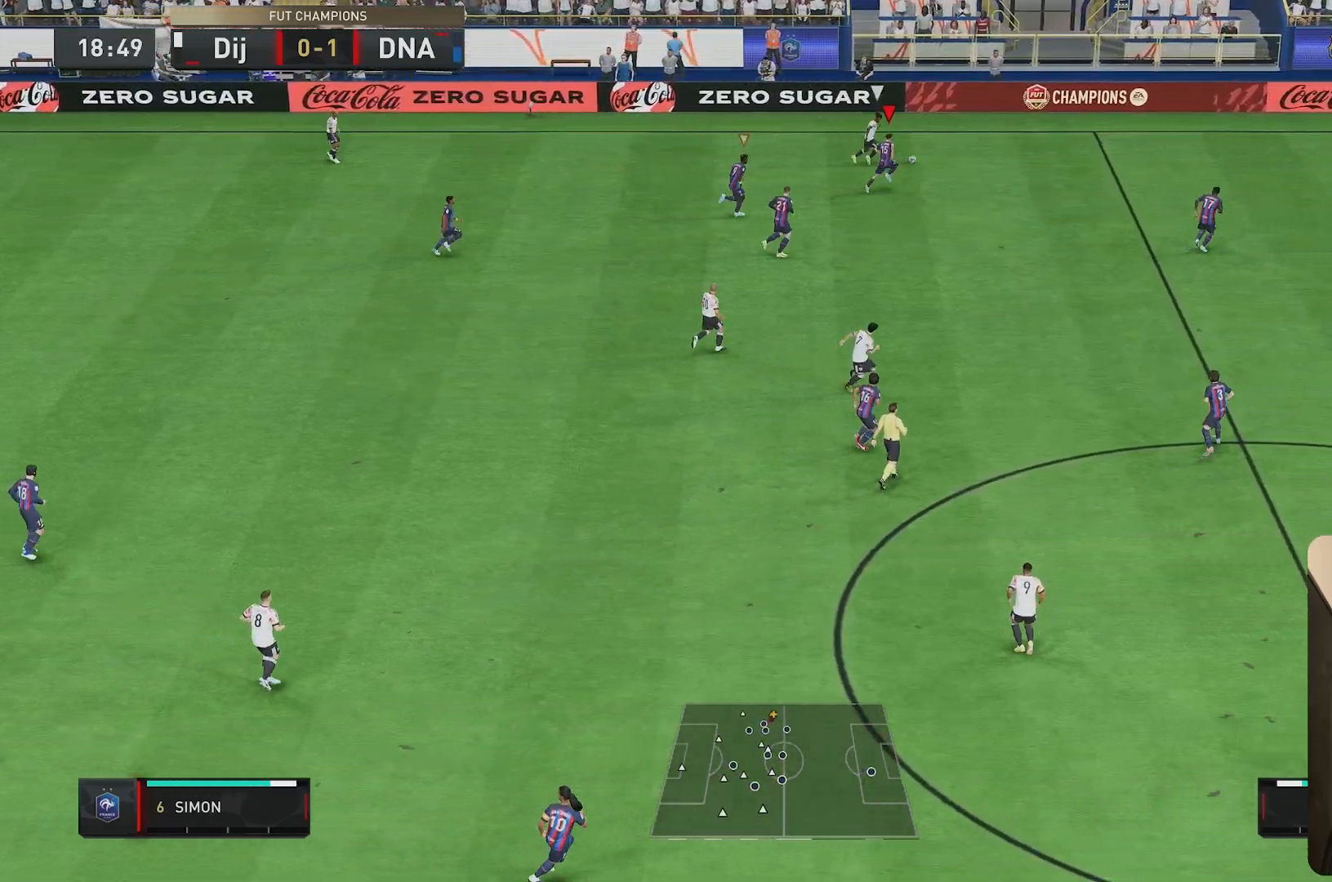
{"dt_ms": 500, "buttons": ["R2"], "left_stick": "right", "right_stick": "center", "events": []}
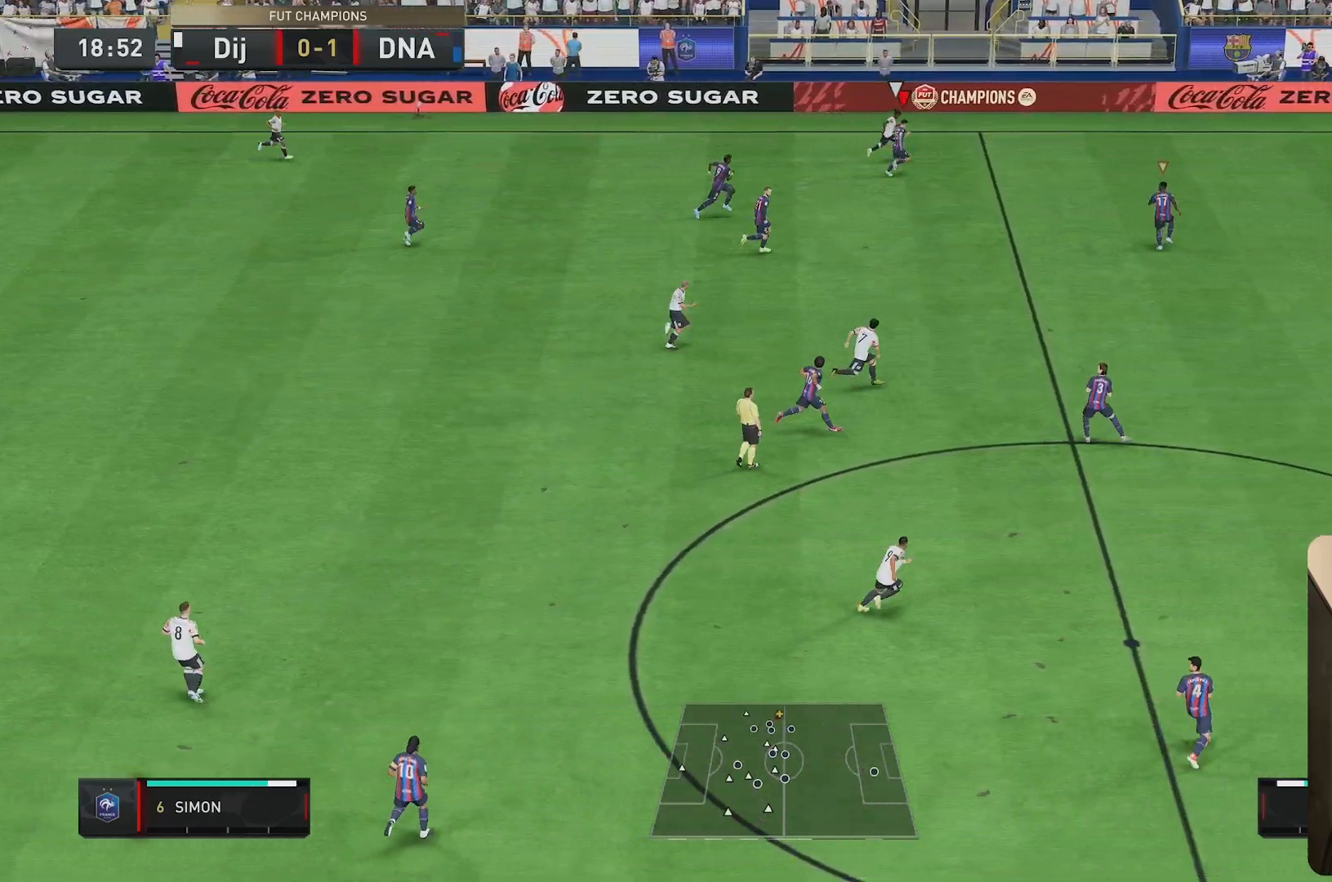
{"dt_ms": 500, "buttons": ["R2"], "left_stick": "right", "right_stick": "center", "events": []}
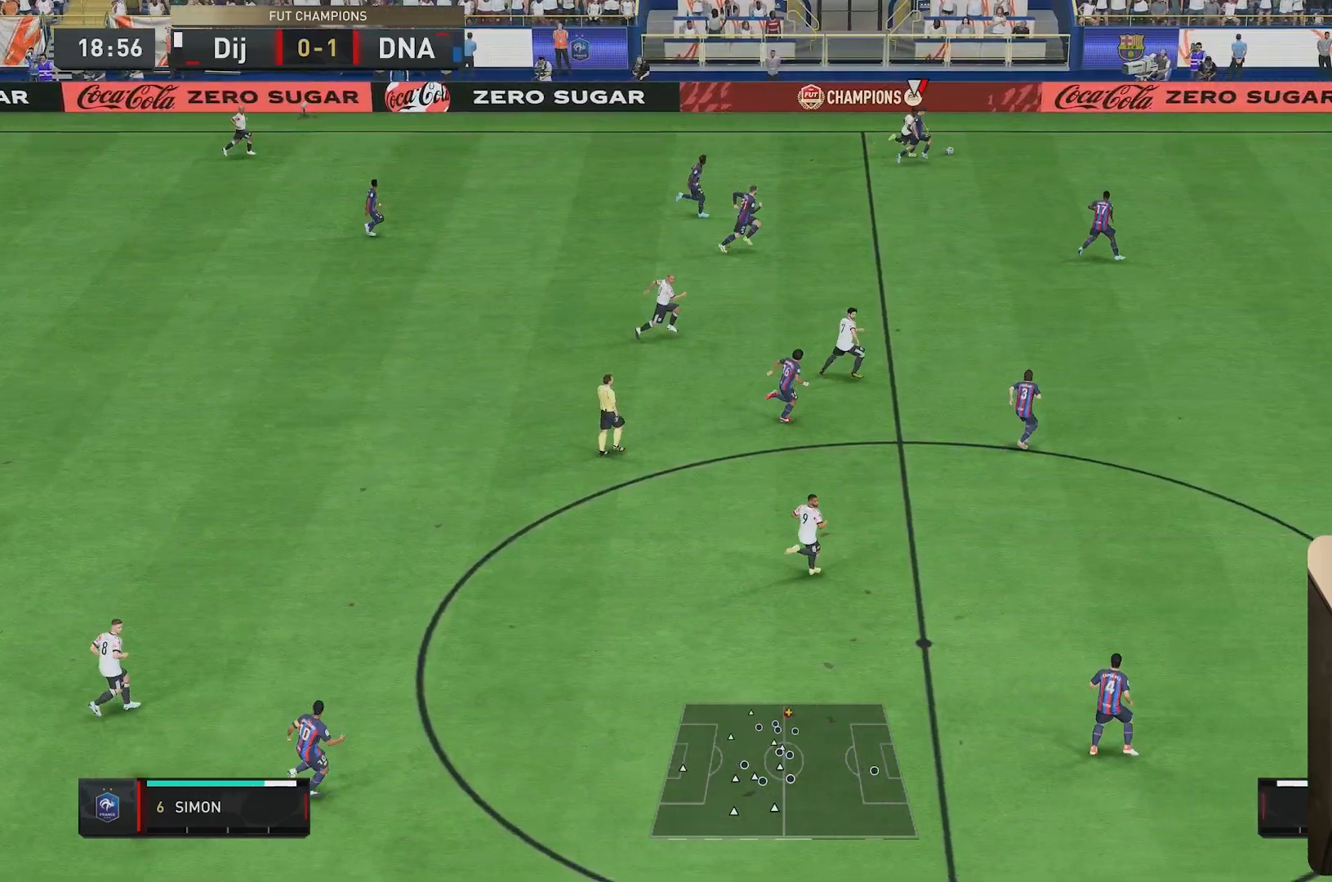
{"dt_ms": 1000, "buttons": ["R2"], "left_stick": "down-right", "right_stick": "center"}
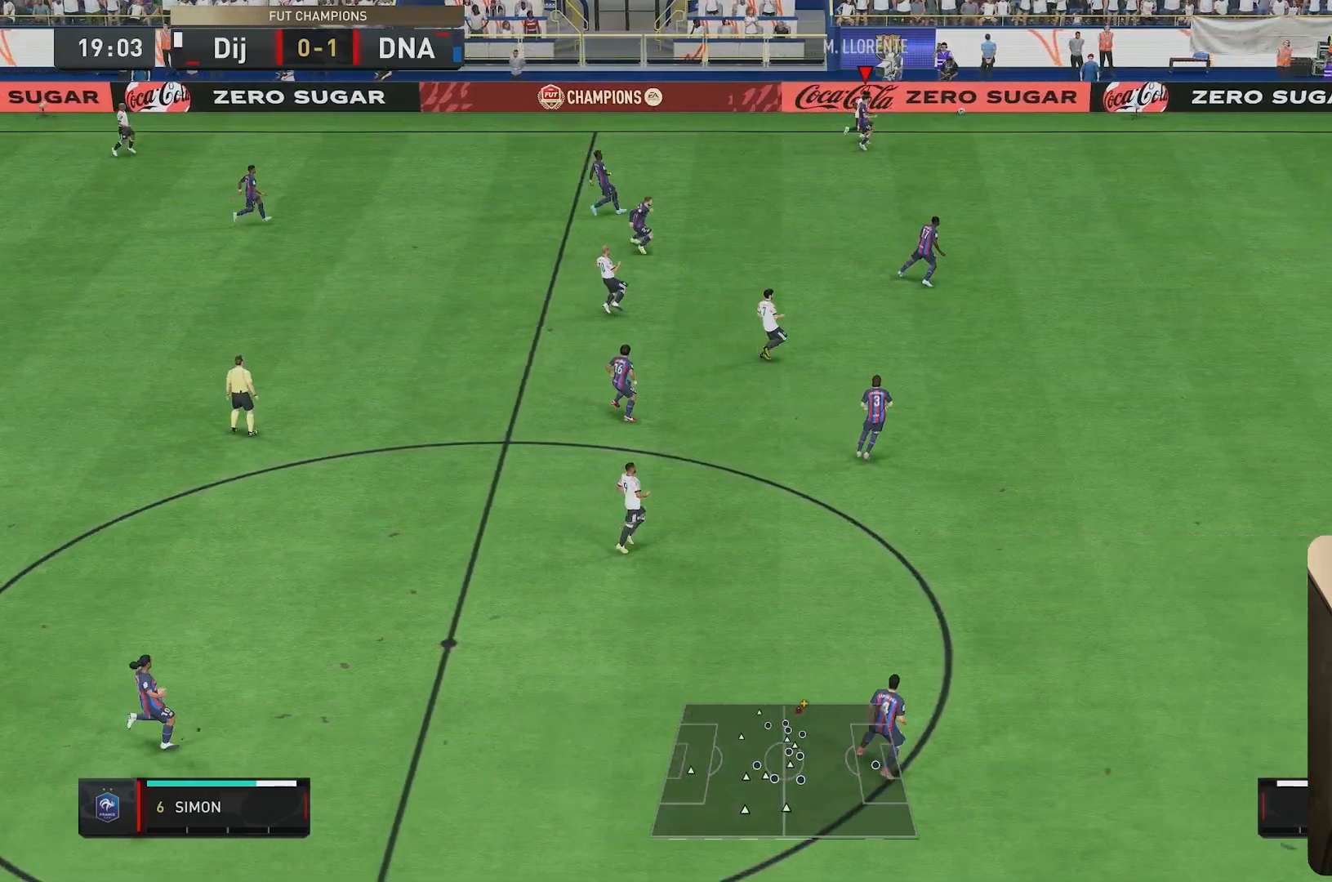
{"dt_ms": 500, "buttons": [], "left_stick": "center", "right_stick": "center", "events": [[217, "left_stick", "center"], [433, "R2", "up"]]}
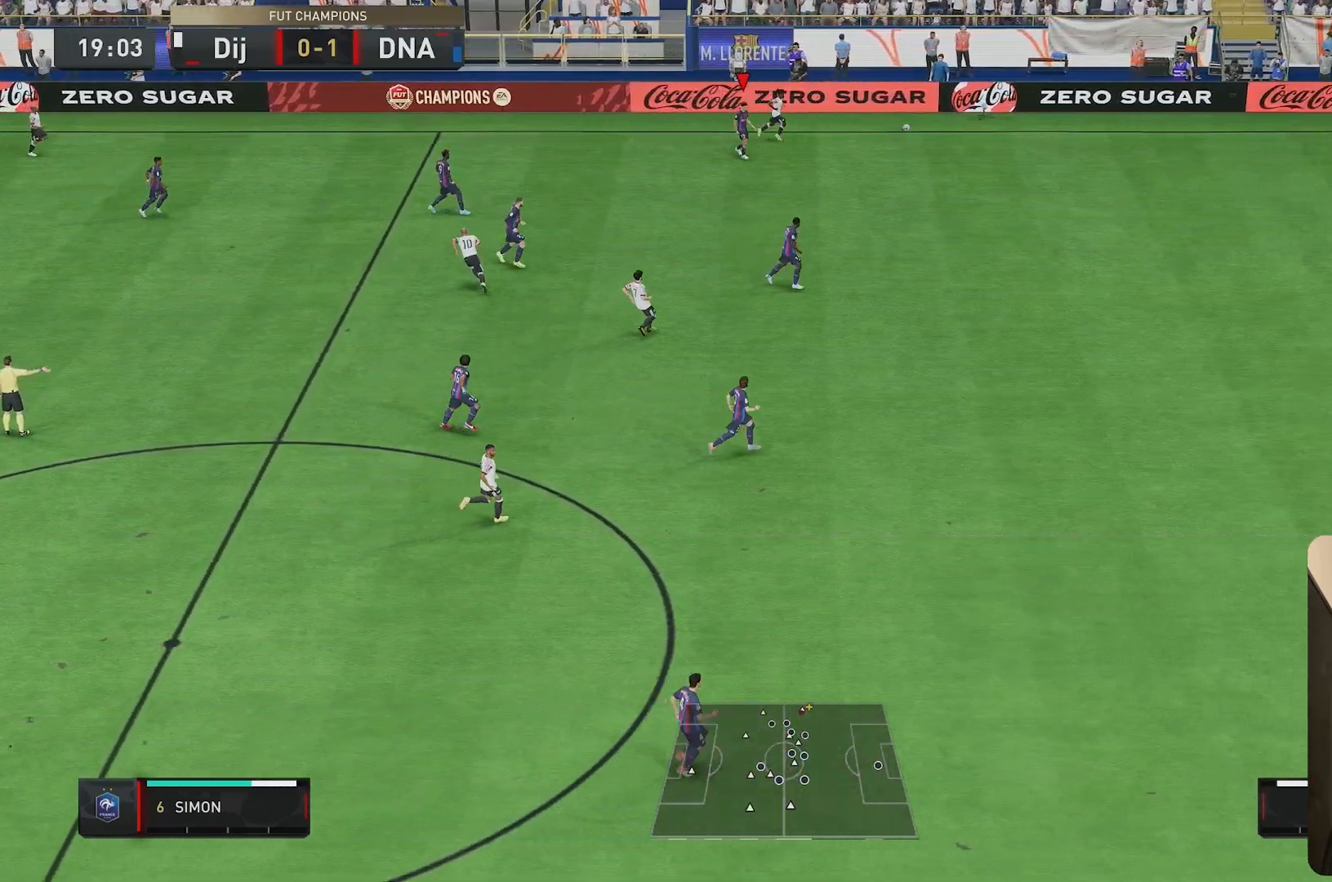
{"dt_ms": 500, "buttons": [], "left_stick": "right", "right_stick": "center", "events": [[450, "left_stick", "right"]]}
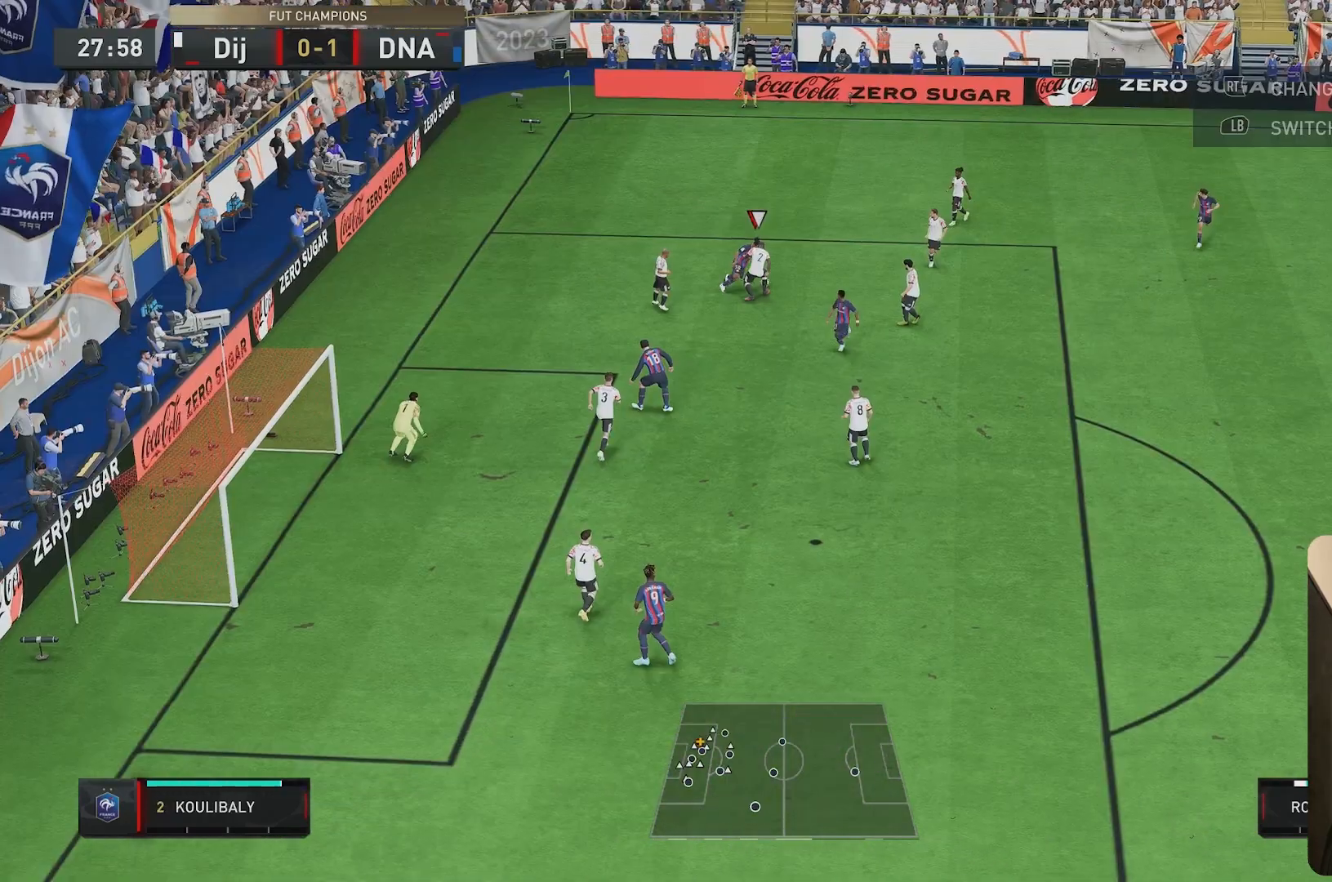
{"dt_ms": 500, "buttons": [], "left_stick": "up-right", "right_stick": "center", "events": [[433, "left_stick", "center"], [500, "left_stick", "up-right"]]}
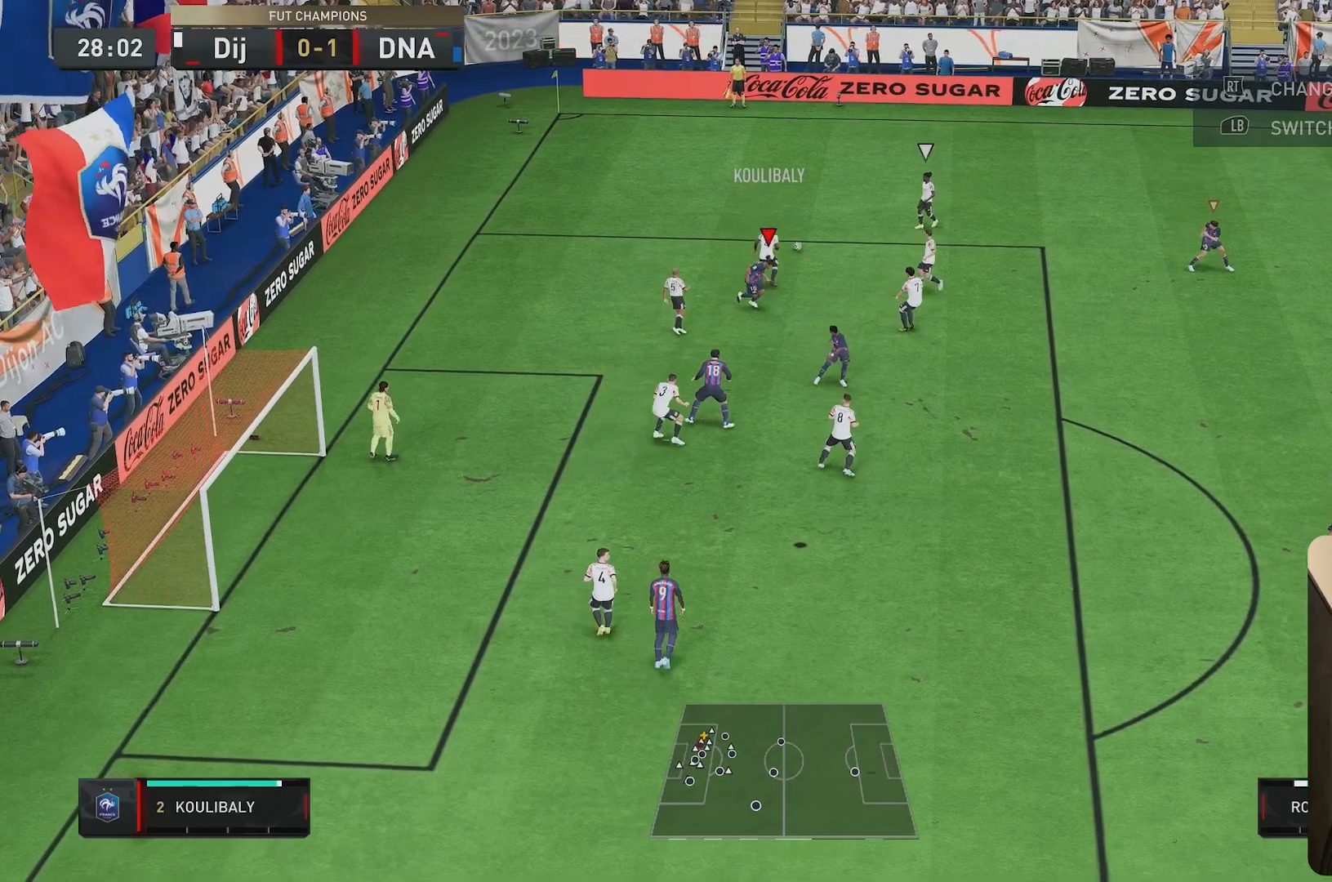
{"dt_ms": 500, "buttons": [], "left_stick": "up-left", "right_stick": "center", "events": [[233, "R2", "down"], [317, "L2", "down"], [317, "right_stick", "down"], [400, "left_stick", "up-left"], [400, "right_stick", "center"], [450, "L2", "up"], [500, "R2", "up"]]}
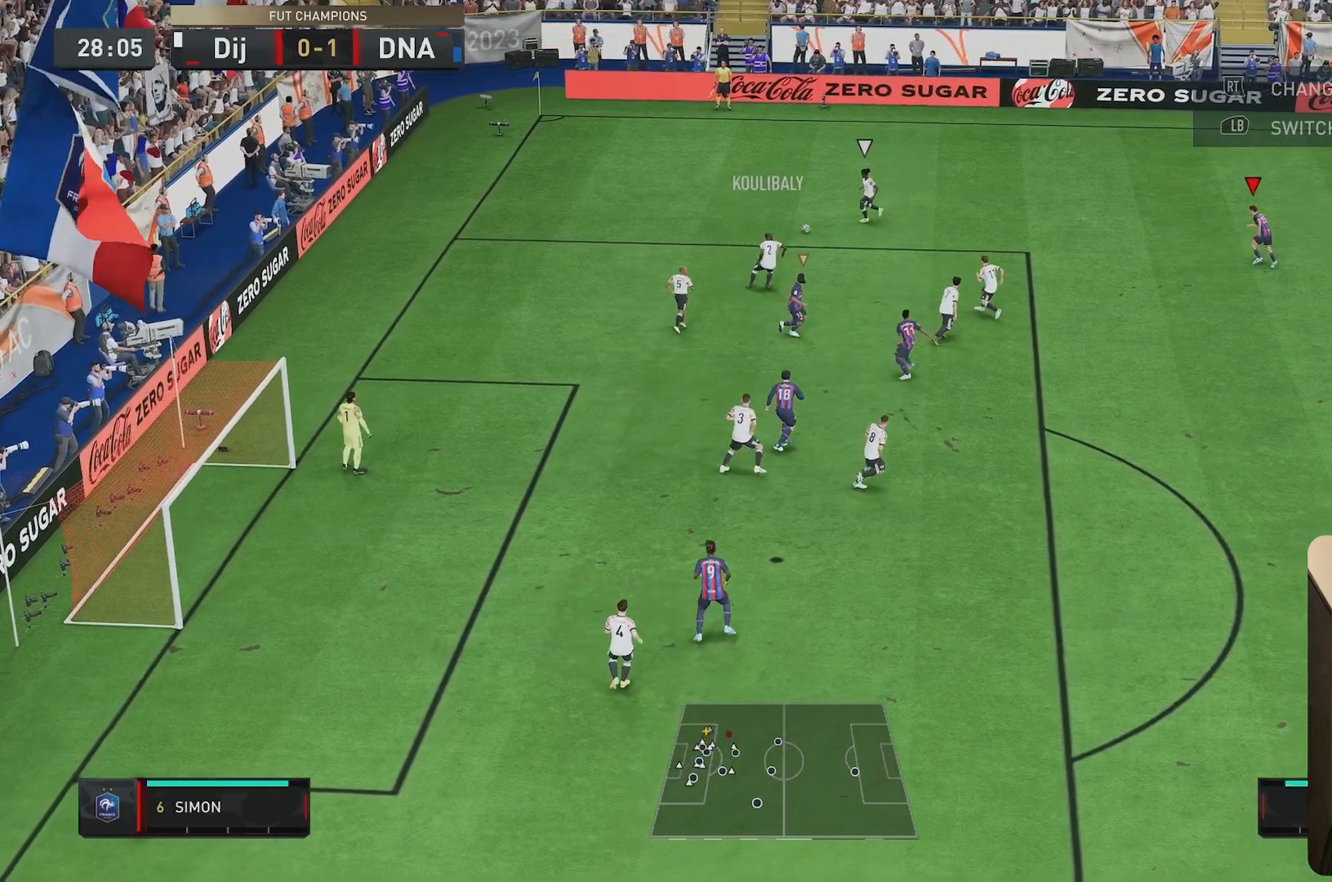
{"dt_ms": 500, "buttons": ["R1", "R2"], "left_stick": "left", "right_stick": "center", "events": [[167, "R2", "down"], [200, "left_stick", "left"], [267, "R1", "down"]]}
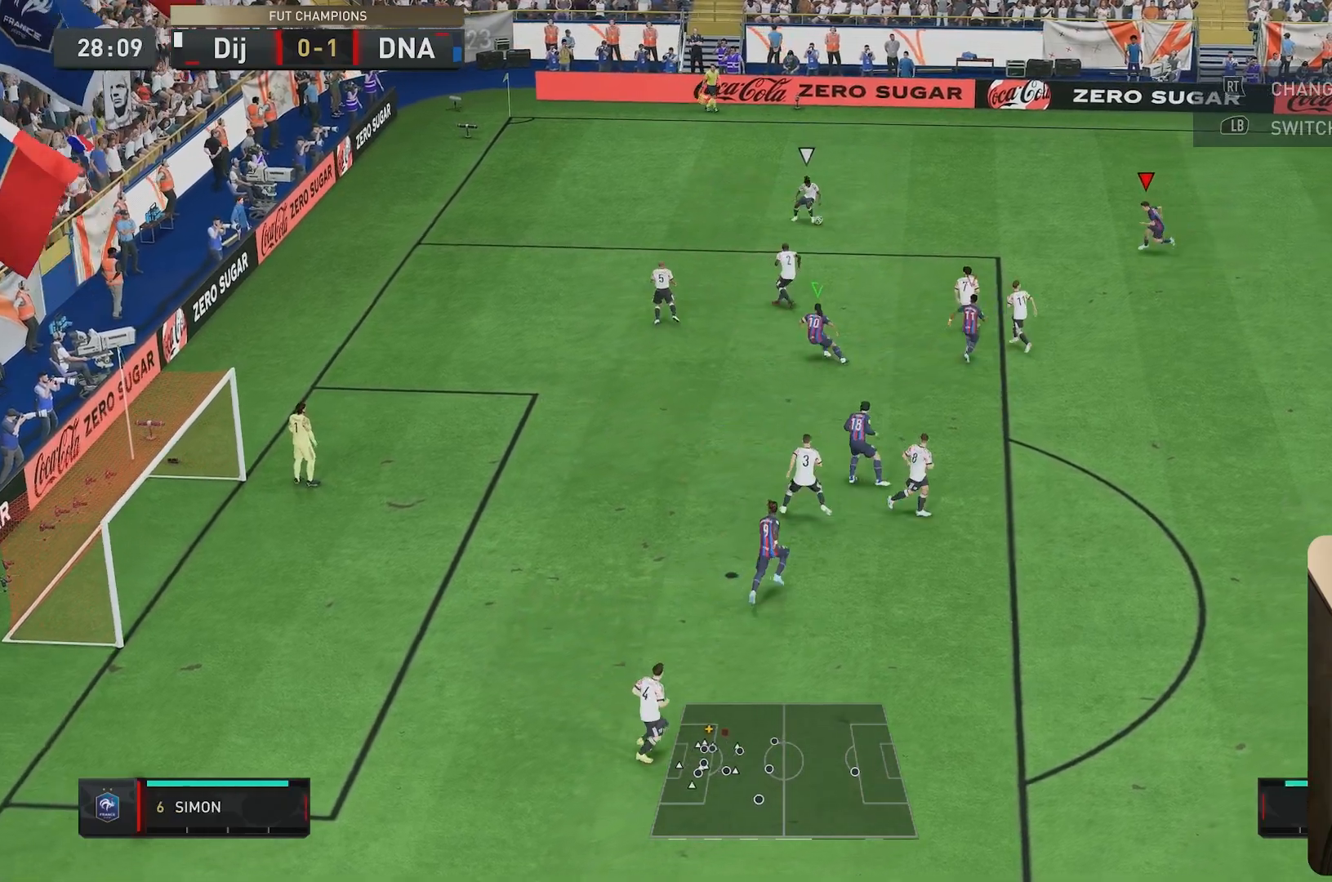
{"dt_ms": 500, "buttons": ["L2", "R1", "R2"], "left_stick": "up-left", "right_stick": "center", "events": [[83, "L2", "down"], [383, "left_stick", "up-left"]]}
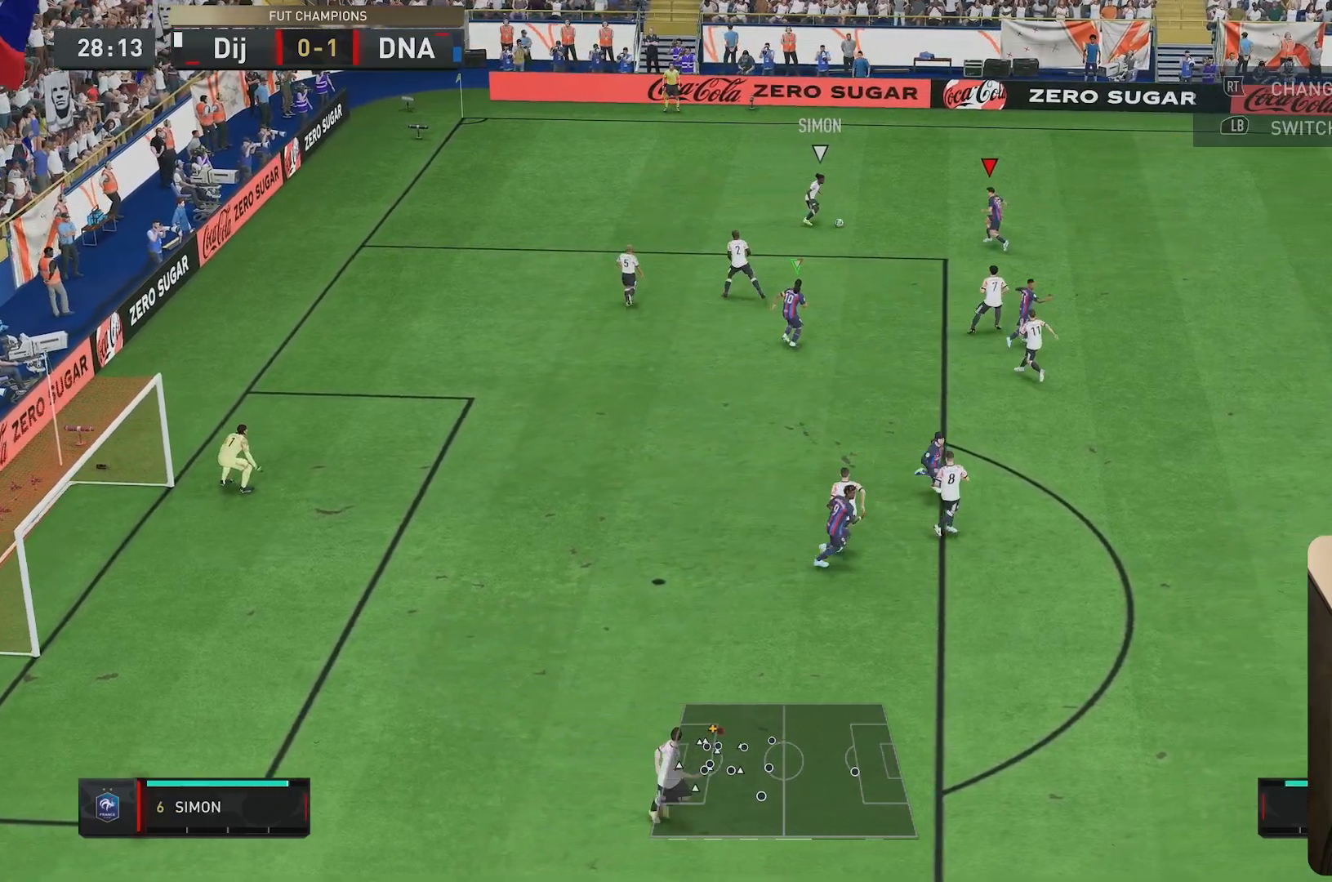
{"dt_ms": 500, "buttons": ["L2", "R1", "R2"], "left_stick": "center", "right_stick": "center"}
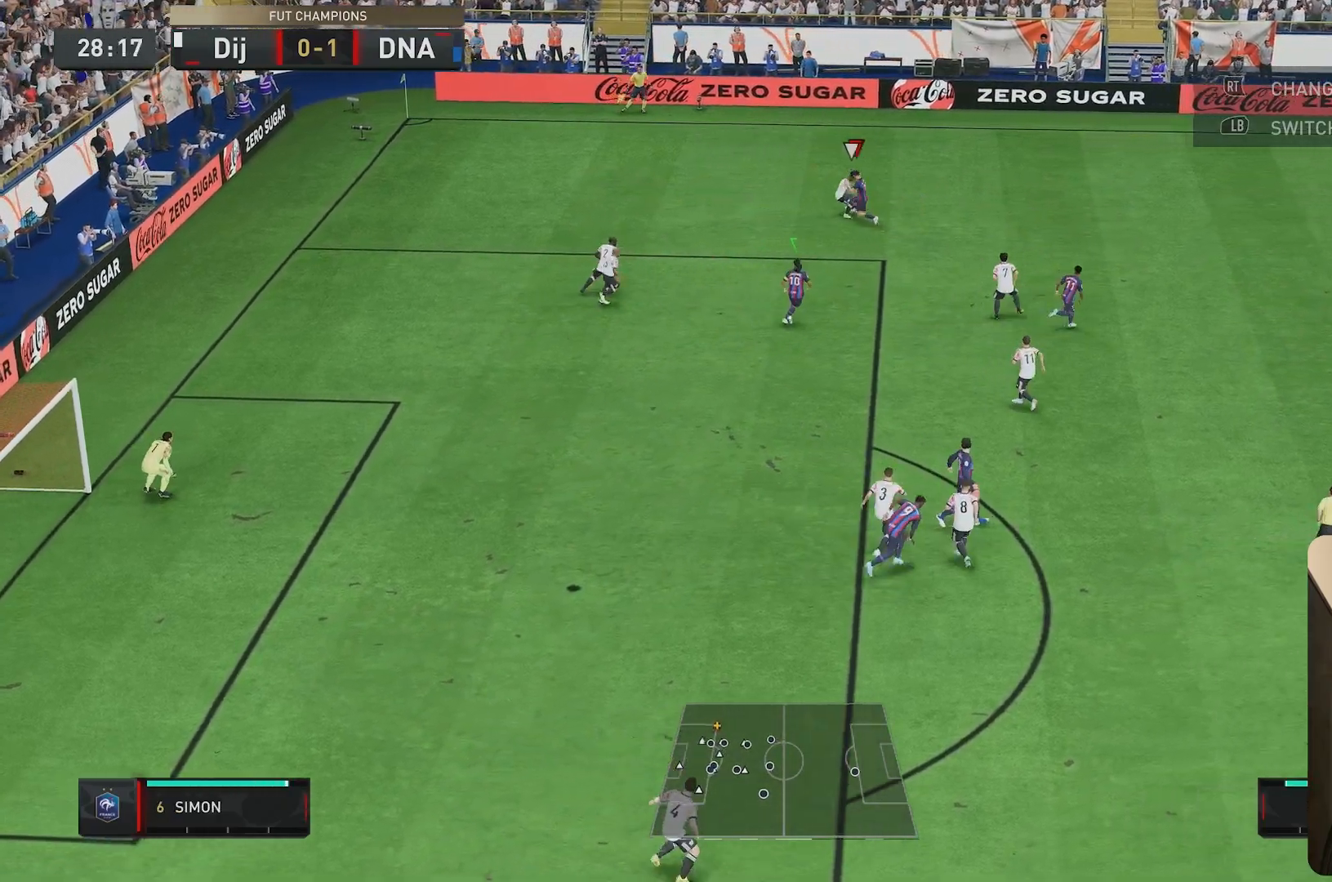
{"dt_ms": 500, "buttons": [], "left_stick": "up-left", "right_stick": "center", "events": [[17, "R1", "up"], [50, "left_stick", "up"], [183, "R2", "up"], [217, "left_stick", "up-left"], [400, "L2", "up"]]}
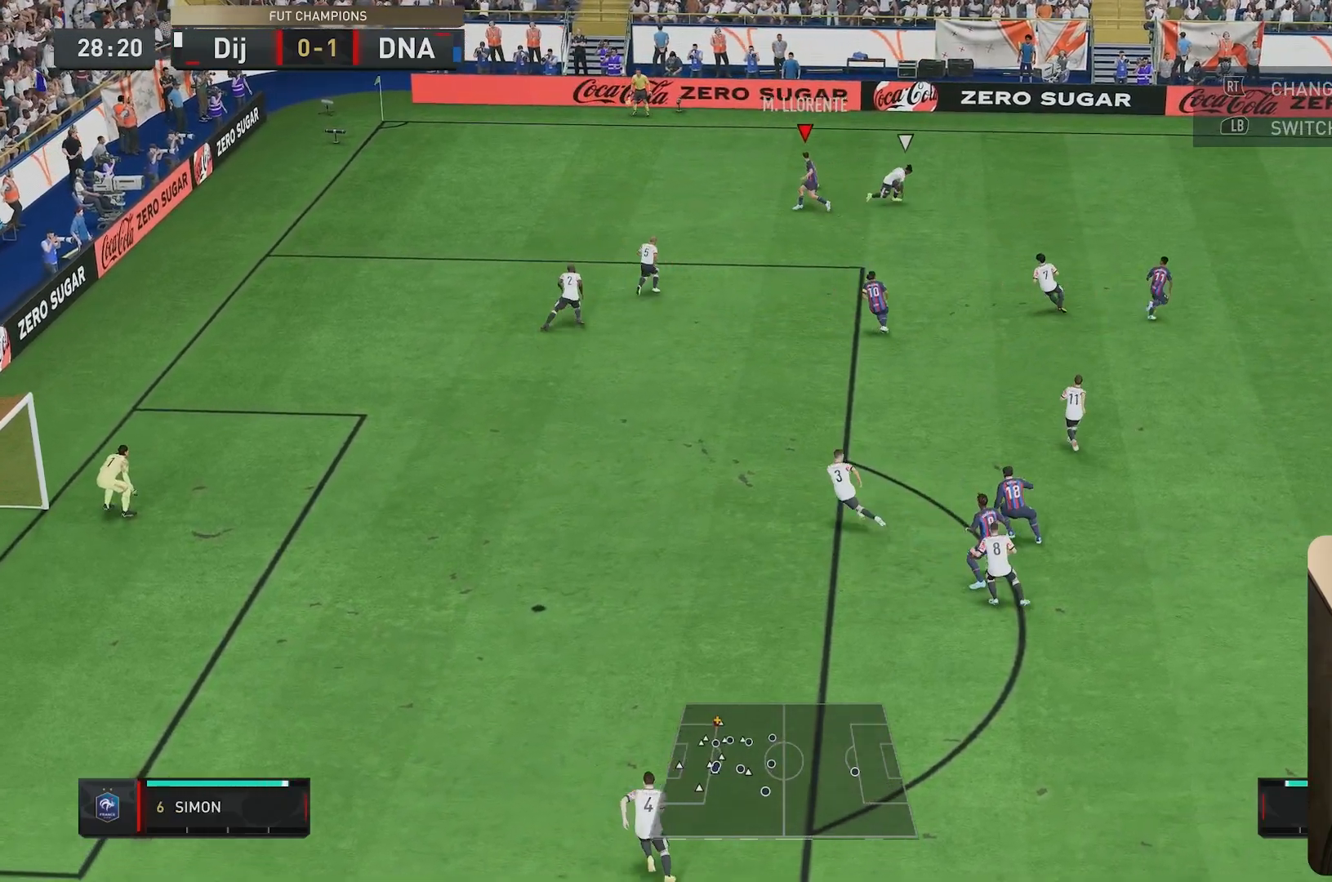
{"dt_ms": 500, "buttons": [], "left_stick": "left", "right_stick": "center", "events": [[217, "left_stick", "center"], [283, "left_stick", "left"]]}
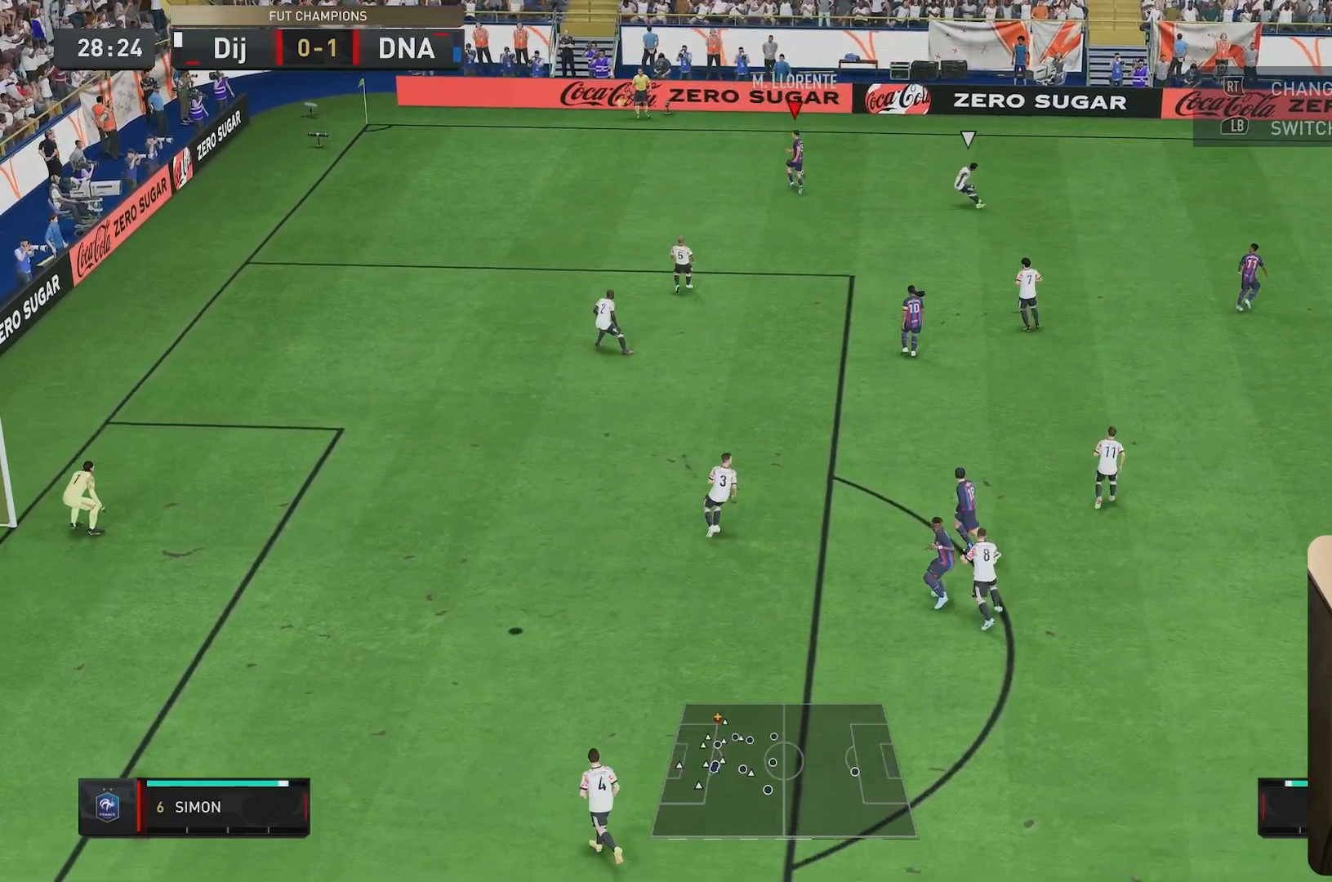
{"dt_ms": 500, "buttons": [], "left_stick": "down-left", "right_stick": "center", "events": [[333, "left_stick", "down-left"]]}
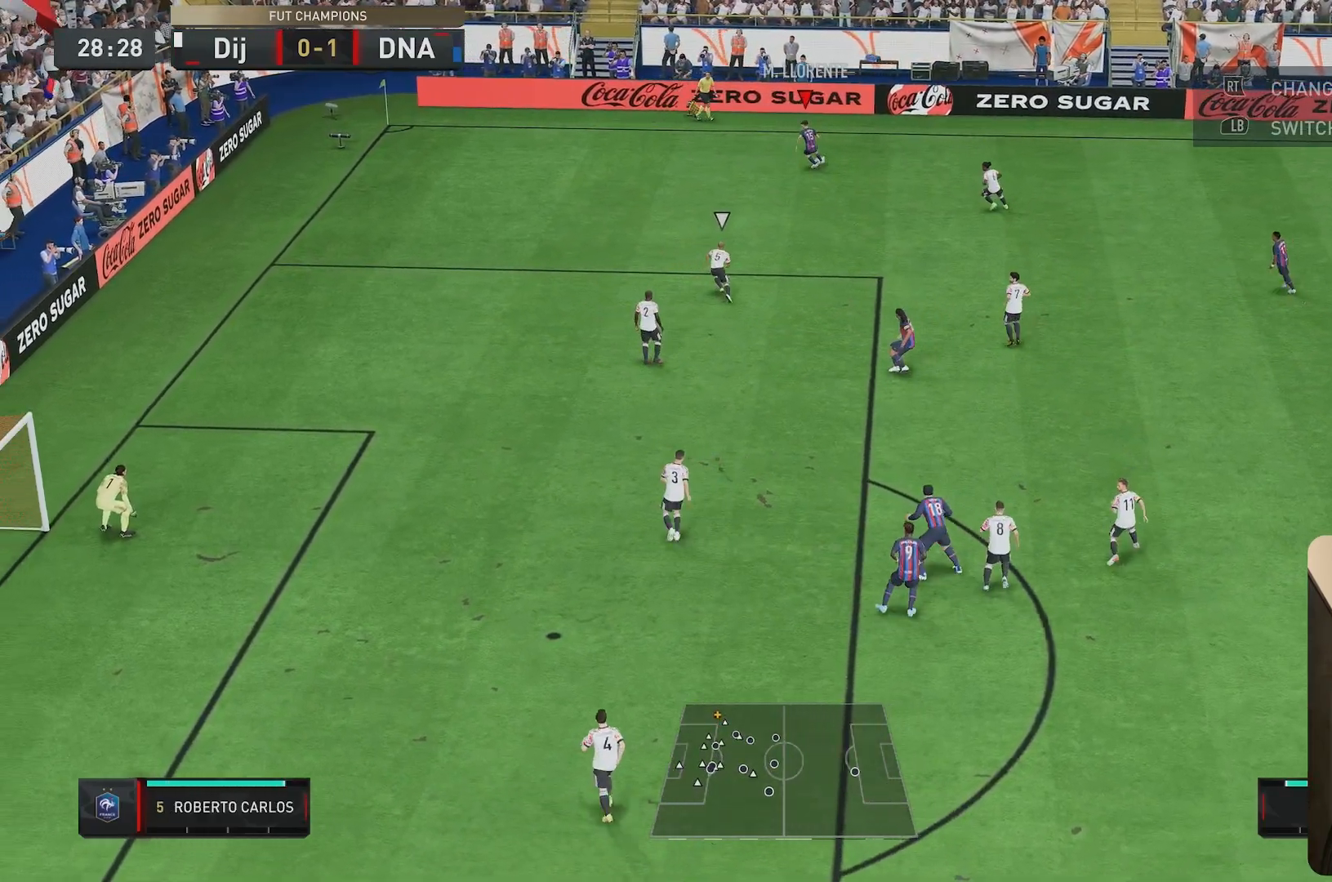
{"dt_ms": 500, "buttons": [], "left_stick": "center", "right_stick": "center", "events": [[167, "left_stick", "down"], [400, "left_stick", "center"]]}
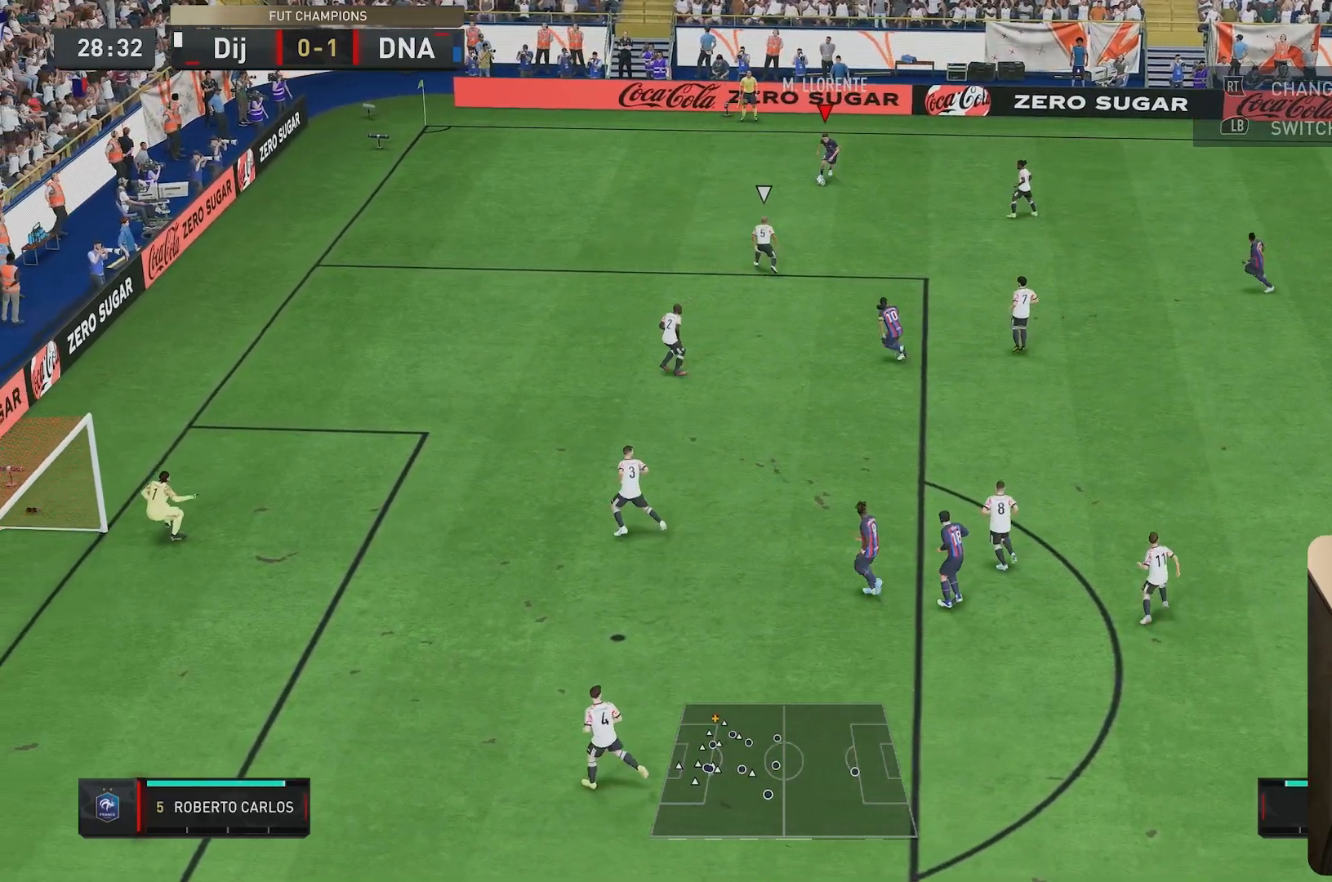
{"dt_ms": 500, "buttons": [], "left_stick": "left", "right_stick": "center", "events": [[200, "left_stick", "left"], [333, "left_stick", "up-left"], [433, "left_stick", "left"]]}
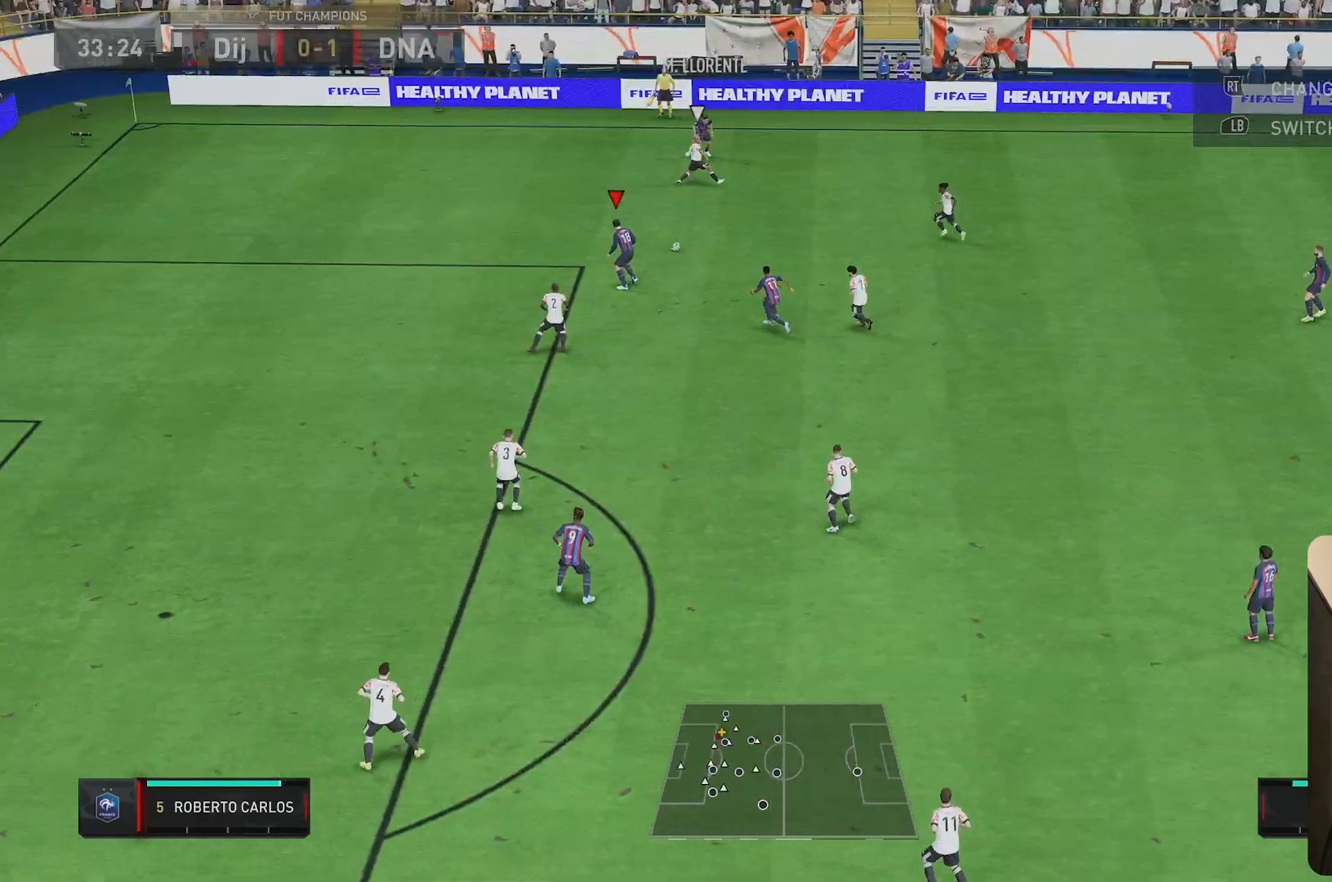
{"dt_ms": 500, "buttons": ["R1"], "left_stick": "left", "right_stick": "center", "events": [[133, "R1", "down"], [383, "right_stick", "down-right"], [467, "right_stick", "center"]]}
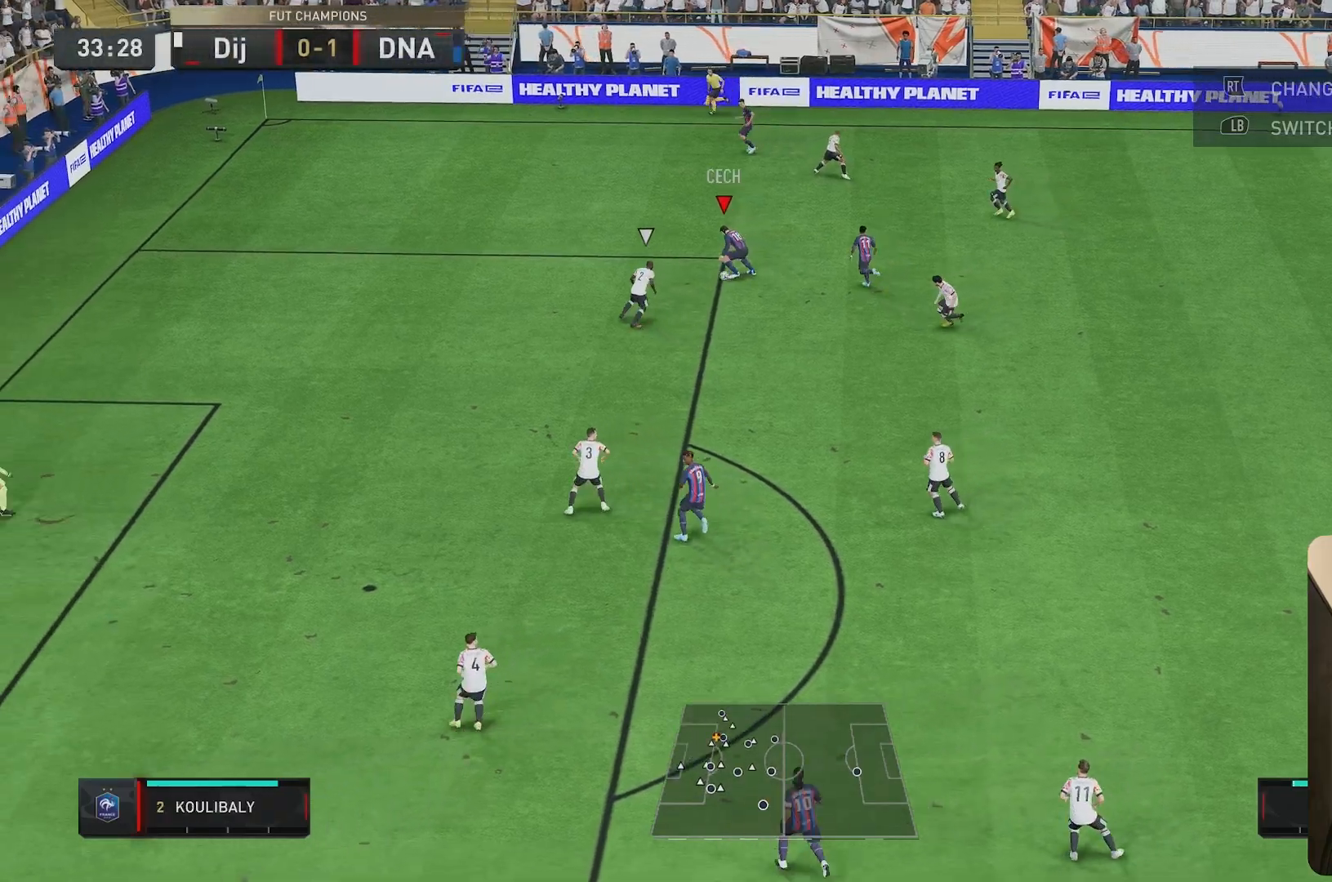
{"dt_ms": 500, "buttons": [], "left_stick": "down", "right_stick": "center", "events": [[17, "right_stick", "down"], [150, "right_stick", "center"], [200, "left_stick", "center"], [267, "R1", "up"], [317, "L2", "down"], [367, "left_stick", "down"], [433, "L2", "up"]]}
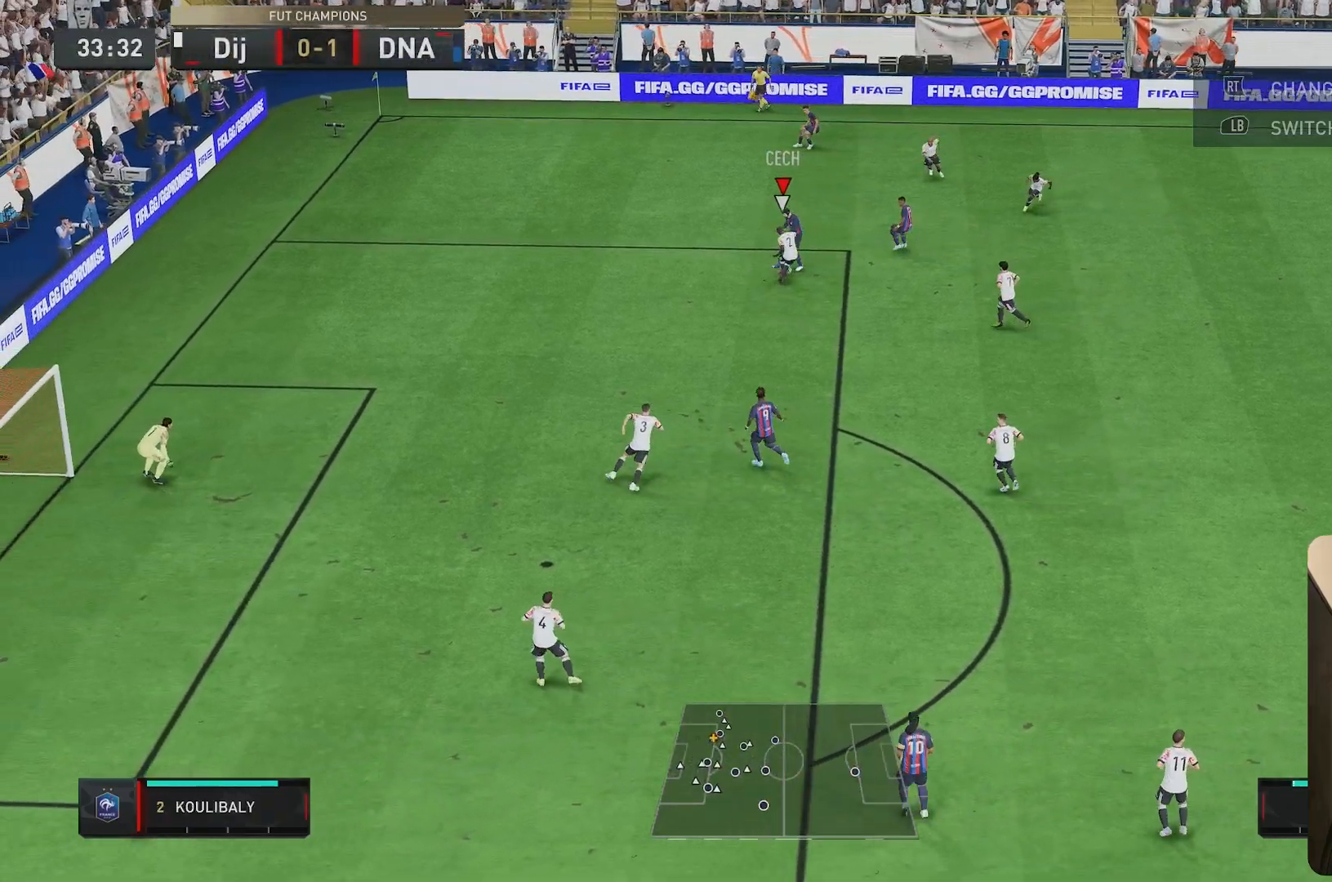
{"dt_ms": 500, "buttons": ["L2"], "left_stick": "down", "right_stick": "center", "events": [[300, "L2", "down"], [300, "left_stick", "left"], [500, "left_stick", "down"]]}
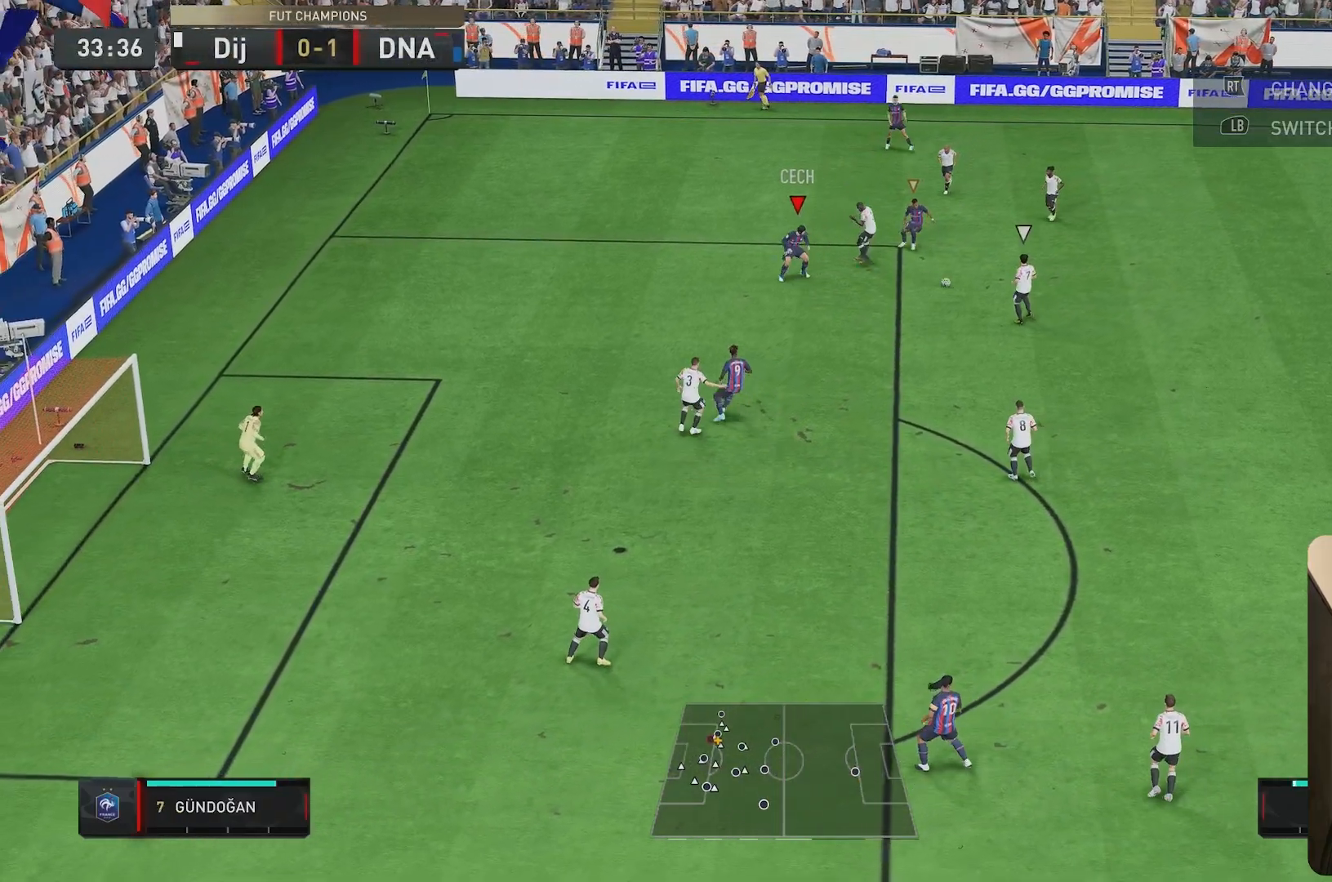
{"dt_ms": 500, "buttons": ["R2"], "left_stick": "down-right", "right_stick": "center", "events": [[67, "left_stick", "down-right"], [233, "R2", "down"], [283, "L2", "up"]]}
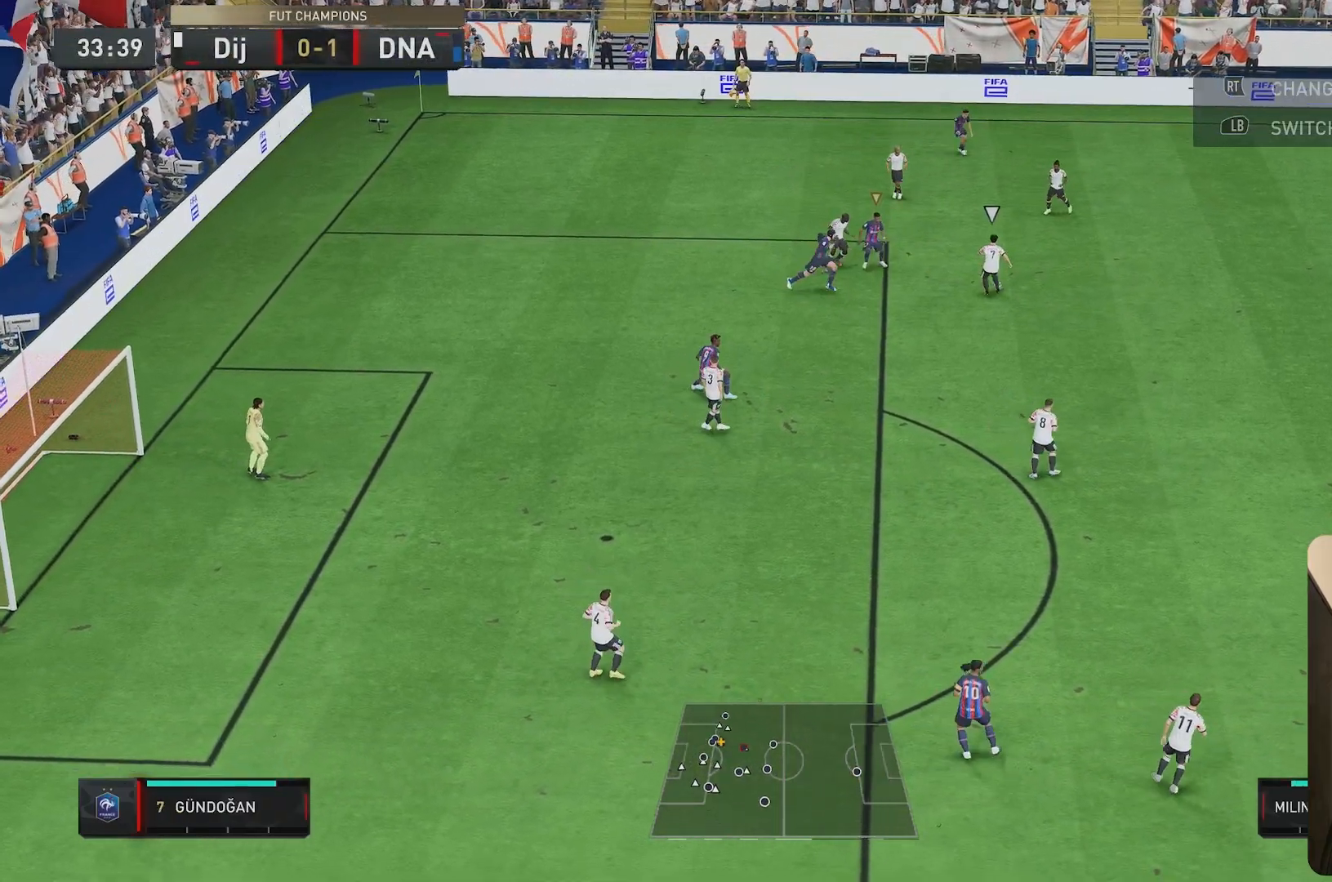
{"dt_ms": 500, "buttons": ["L2", "R2"], "left_stick": "up", "right_stick": "center", "events": [[17, "left_stick", "right"], [383, "left_stick", "up"], [433, "L2", "down"]]}
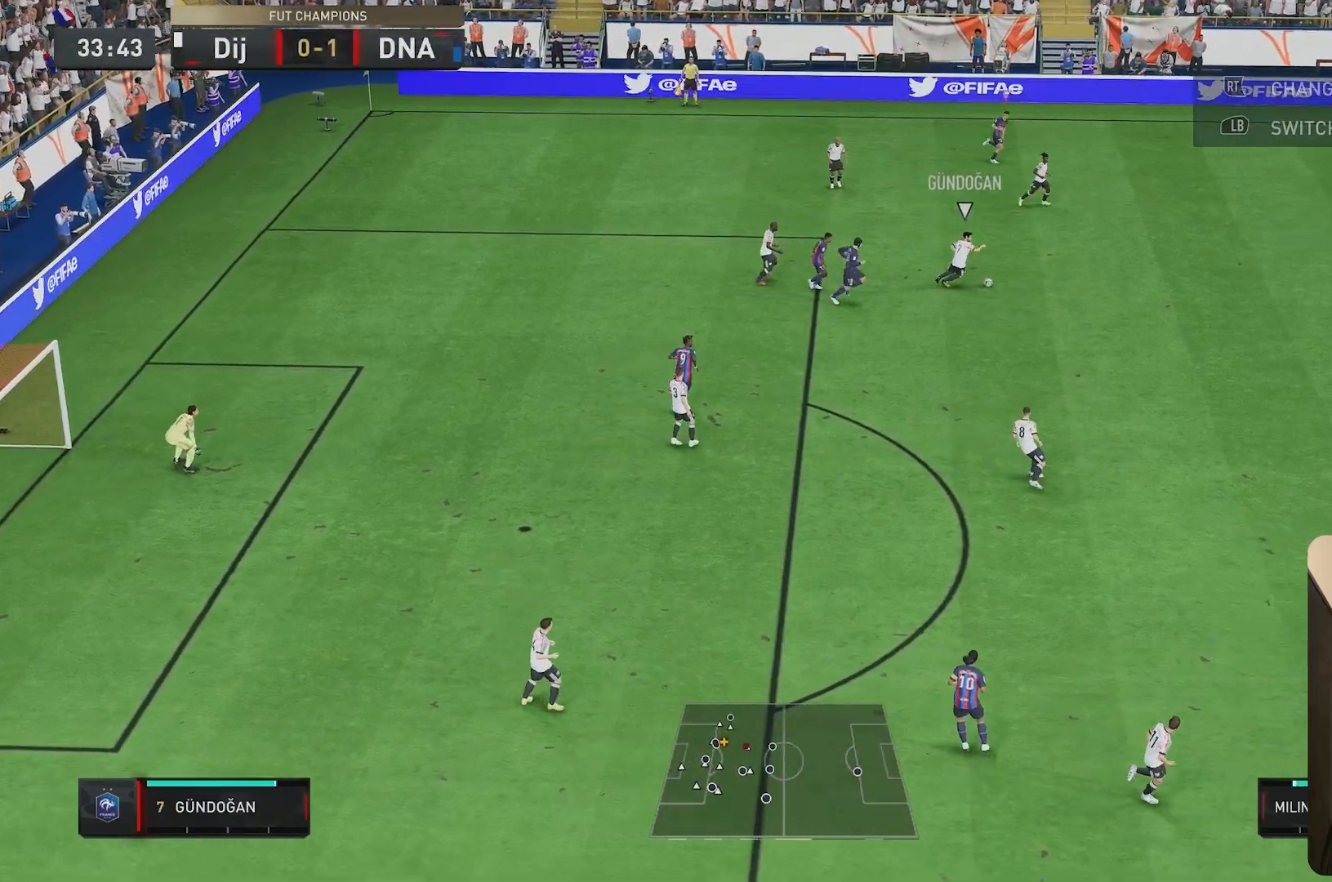
{"dt_ms": 500, "buttons": ["L2", "R1", "R2"], "left_stick": "down-right", "right_stick": "center", "events": [[117, "R1", "down"], [317, "left_stick", "up-right"], [483, "left_stick", "down-right"]]}